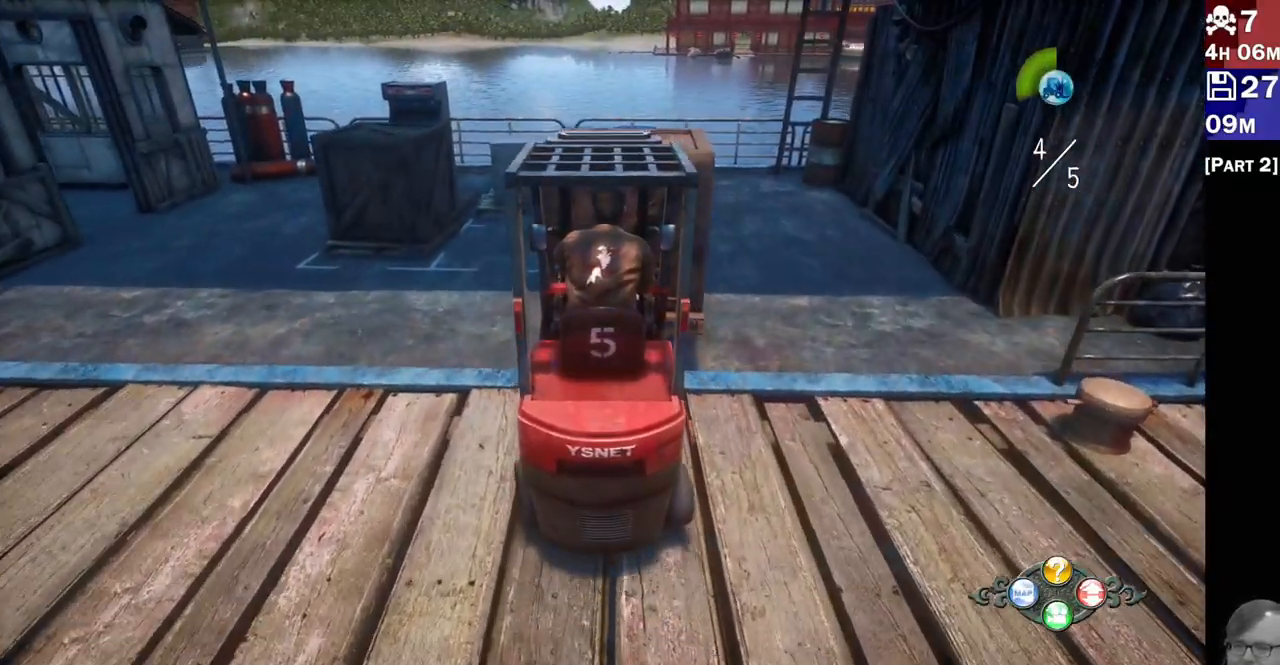
Gameplay with a controller (PlayStation layout); each line is a JSON object with the inputs held at the frame after it. "events" lists button and stick changes between this image and that frame as [ms after this image, input, new state], when the widget could be followed in between. Not read: CIRCLE.
{"buttons": ["R2"], "left_stick": "right", "right_stick": "center", "events": [[100, "left_stick", "down-left"], [283, "left_stick", "center"], [450, "left_stick", "right"]]}
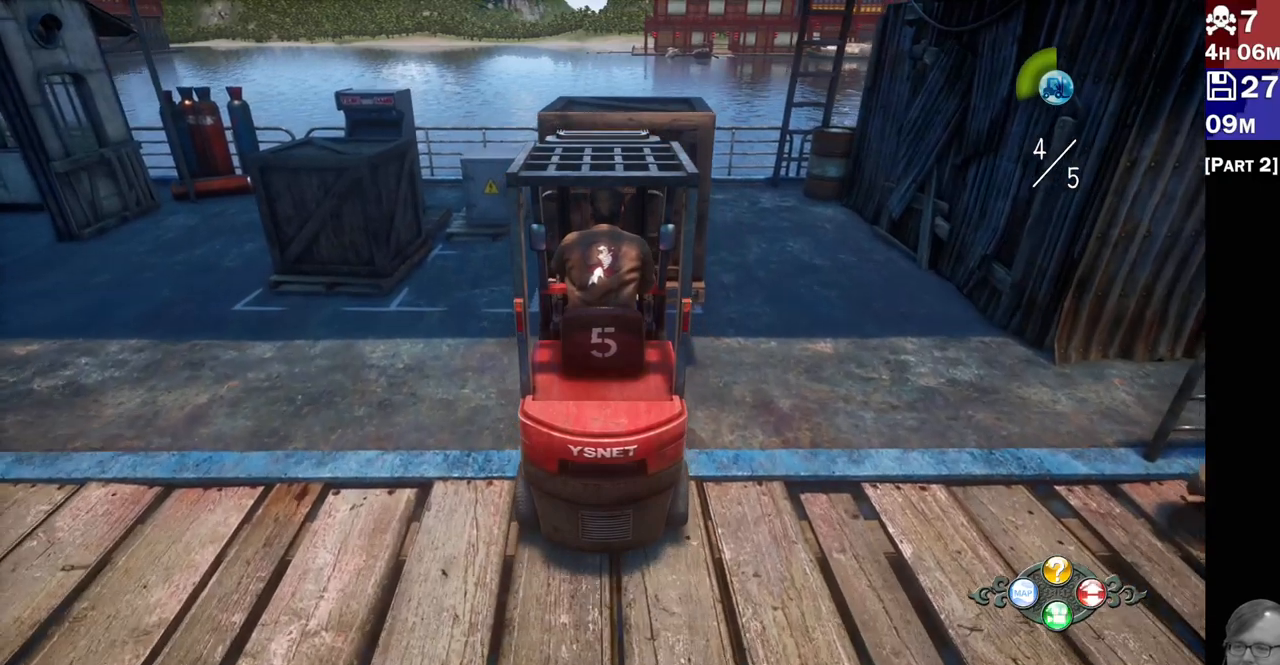
{"buttons": ["L2"], "left_stick": "center", "right_stick": "center", "events": [[50, "R2", "up"], [100, "left_stick", "center"], [200, "L2", "down"]]}
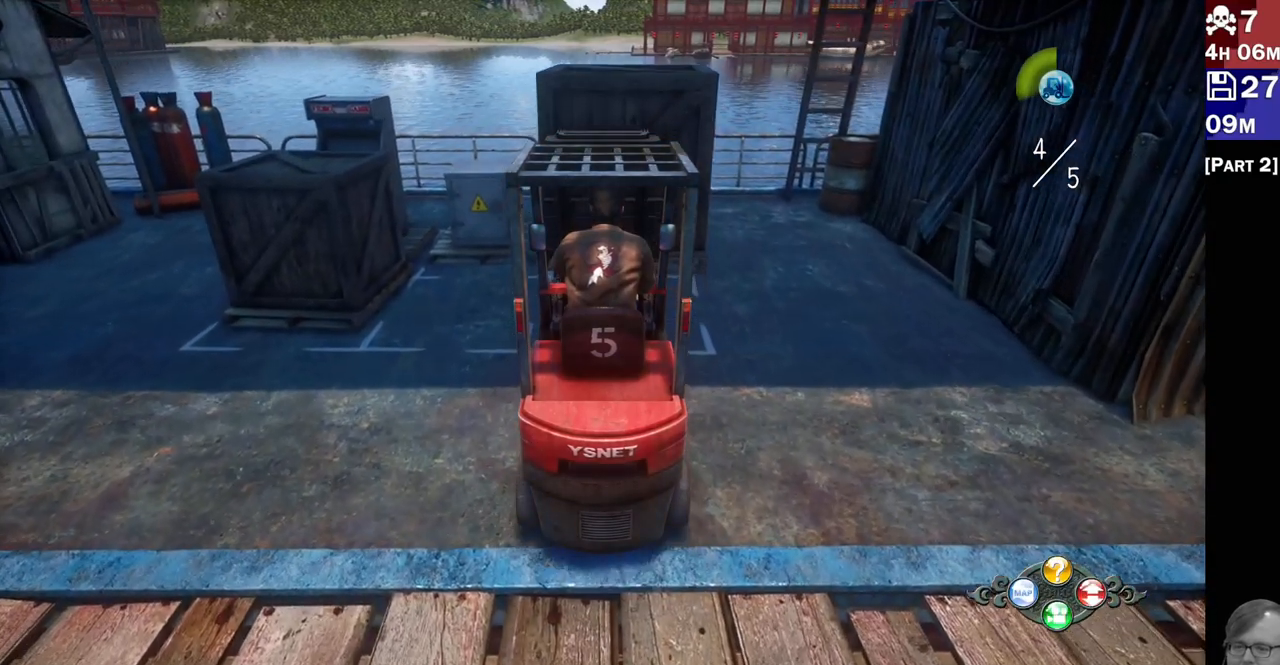
{"buttons": [], "left_stick": "center", "right_stick": "center", "events": [[117, "L2", "up"]]}
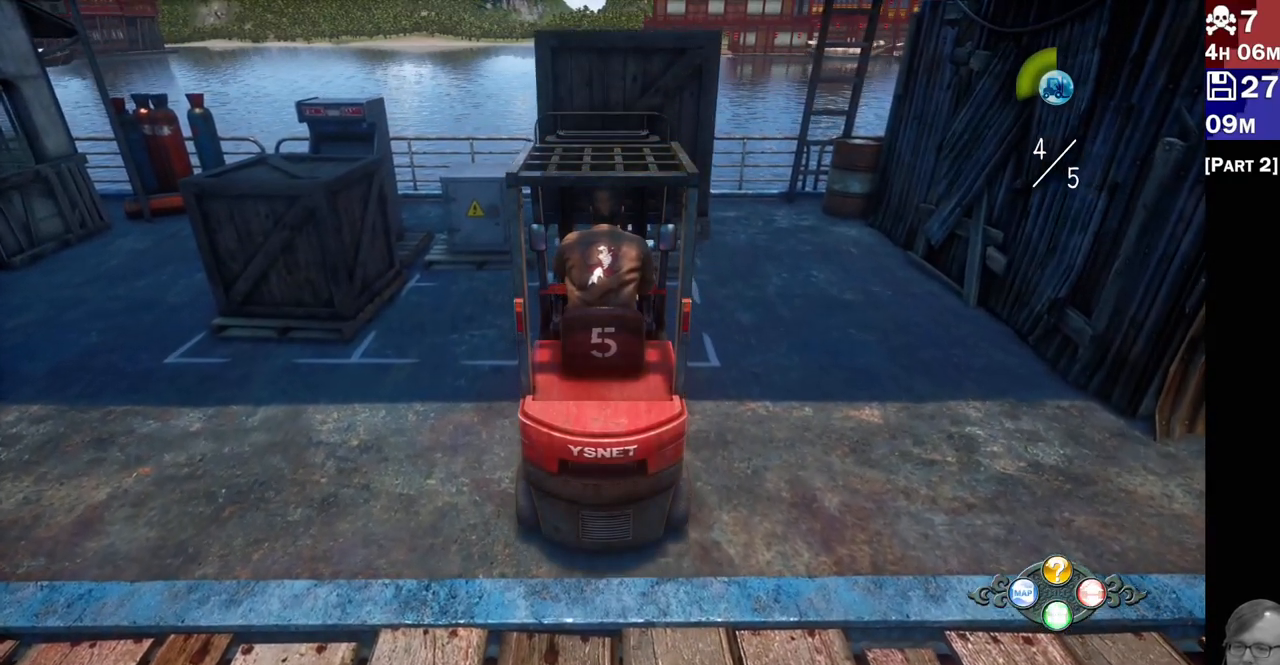
{"buttons": [], "left_stick": "center", "right_stick": "center", "events": []}
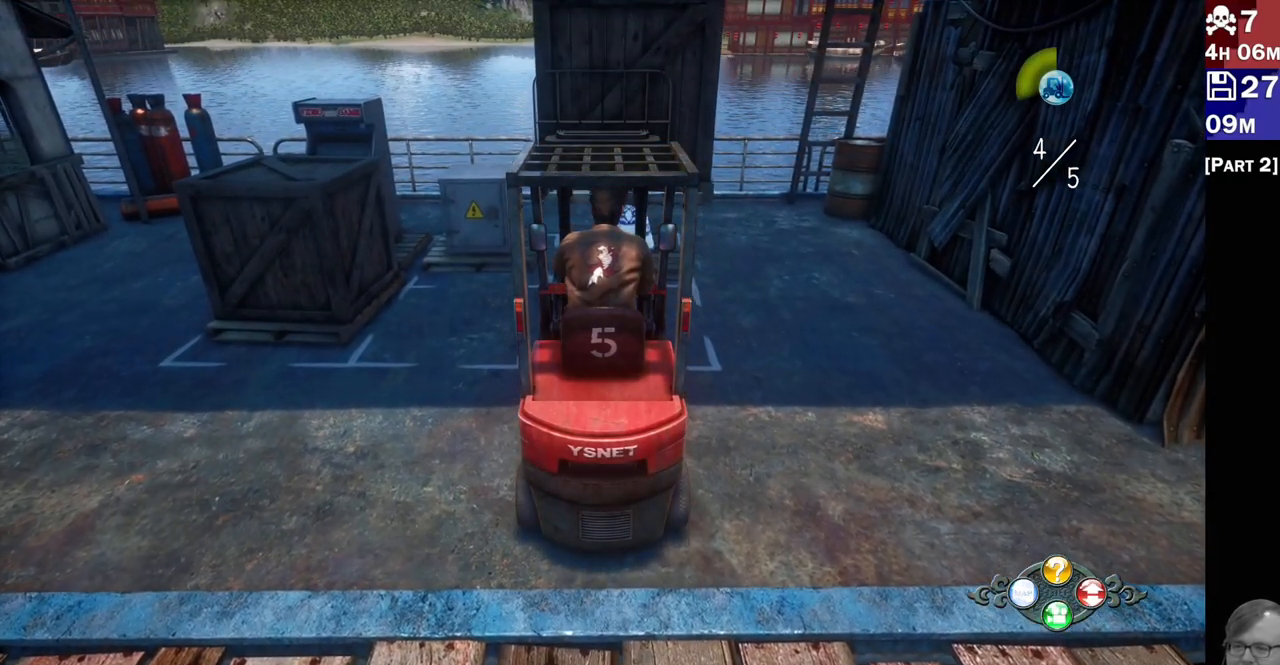
{"buttons": [], "left_stick": "center", "right_stick": "center", "events": []}
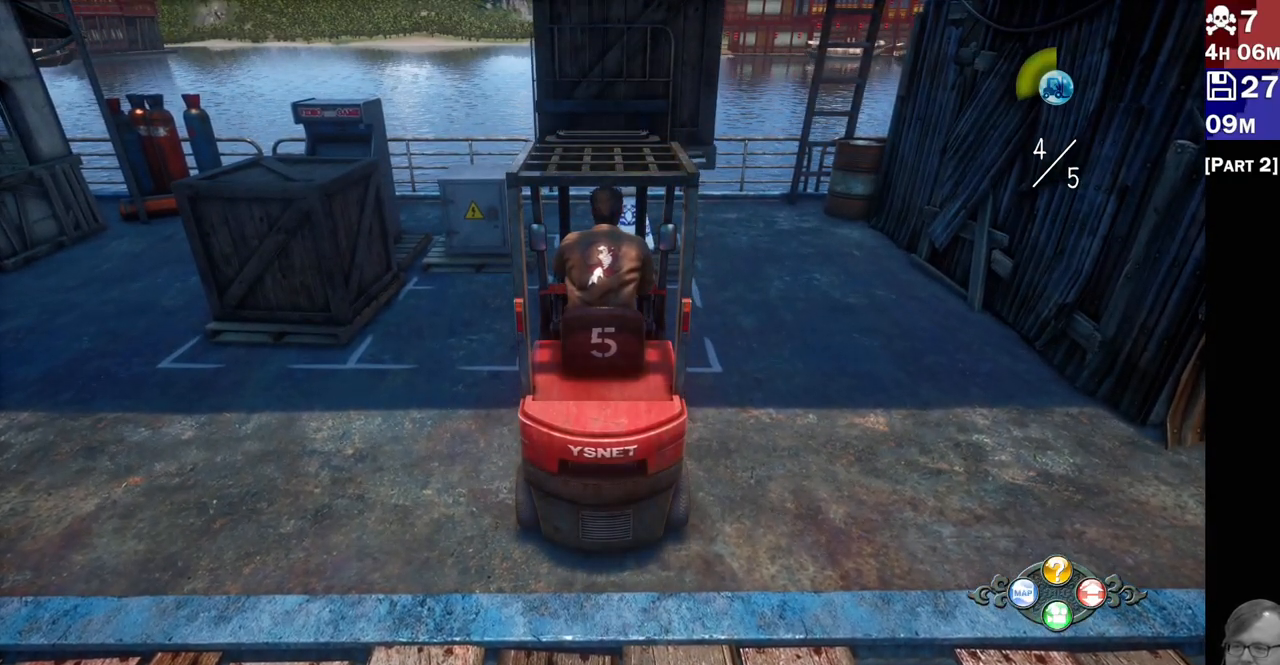
{"buttons": [], "left_stick": "center", "right_stick": "center", "events": []}
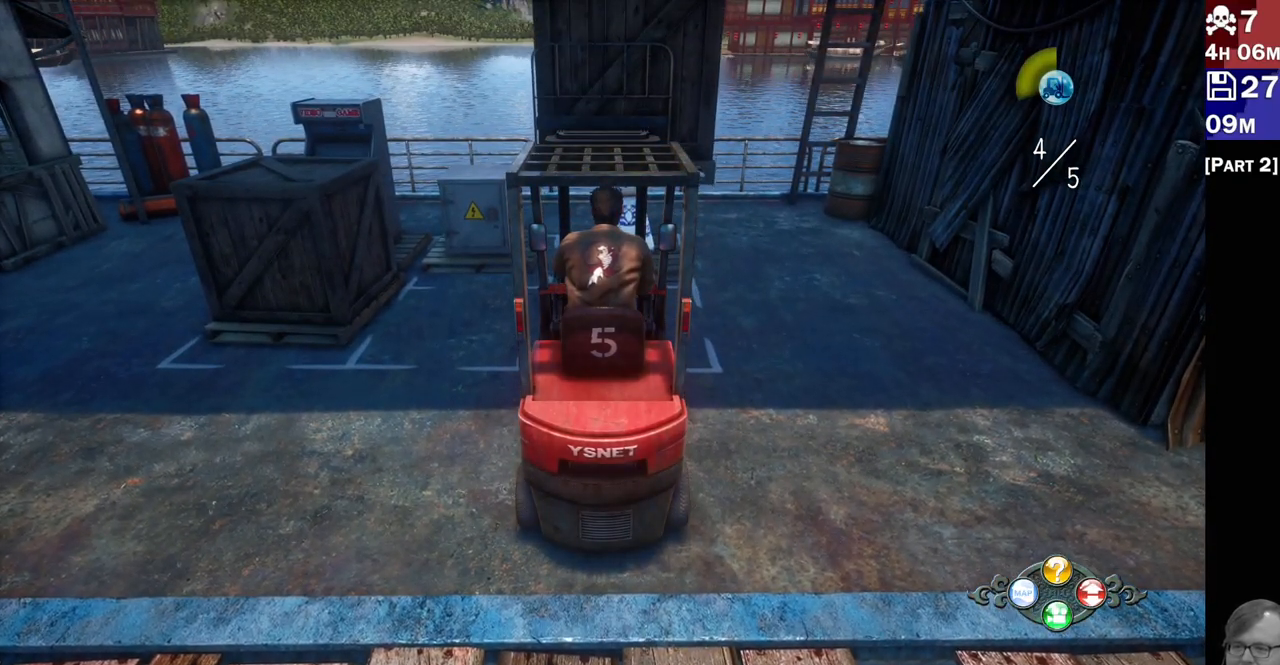
{"buttons": [], "left_stick": "center", "right_stick": "center", "events": []}